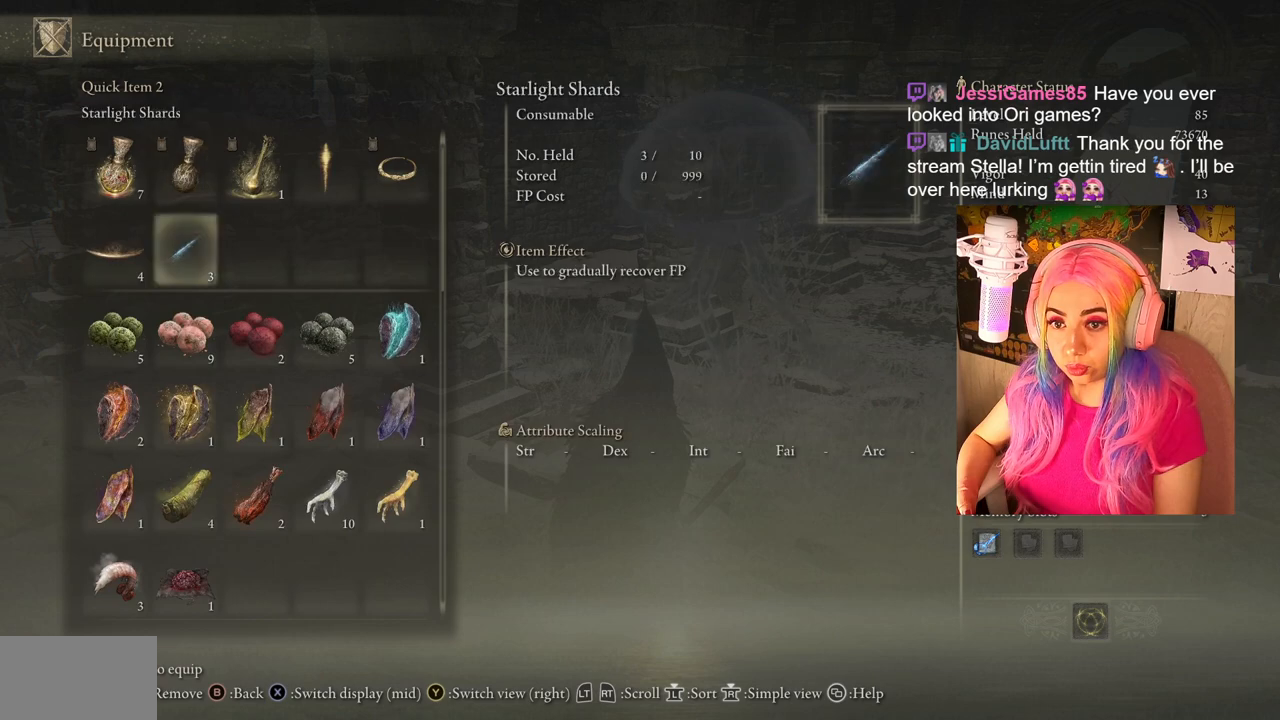
Gameplay with a controller (PlayStation layout); each line is a JSON object with the inputs held at the frame after it. "events" lists button and stick changes between this image and that frame as [ms after this image, input, new state], when the widget could be followed in between.
{"buttons": ["DPAD_DOWN"], "left_stick": "center", "right_stick": "center", "events": [[117, "DPAD_DOWN", "up"], [233, "DPAD_DOWN", "down"], [317, "DPAD_DOWN", "up"], [400, "DPAD_DOWN", "down"]]}
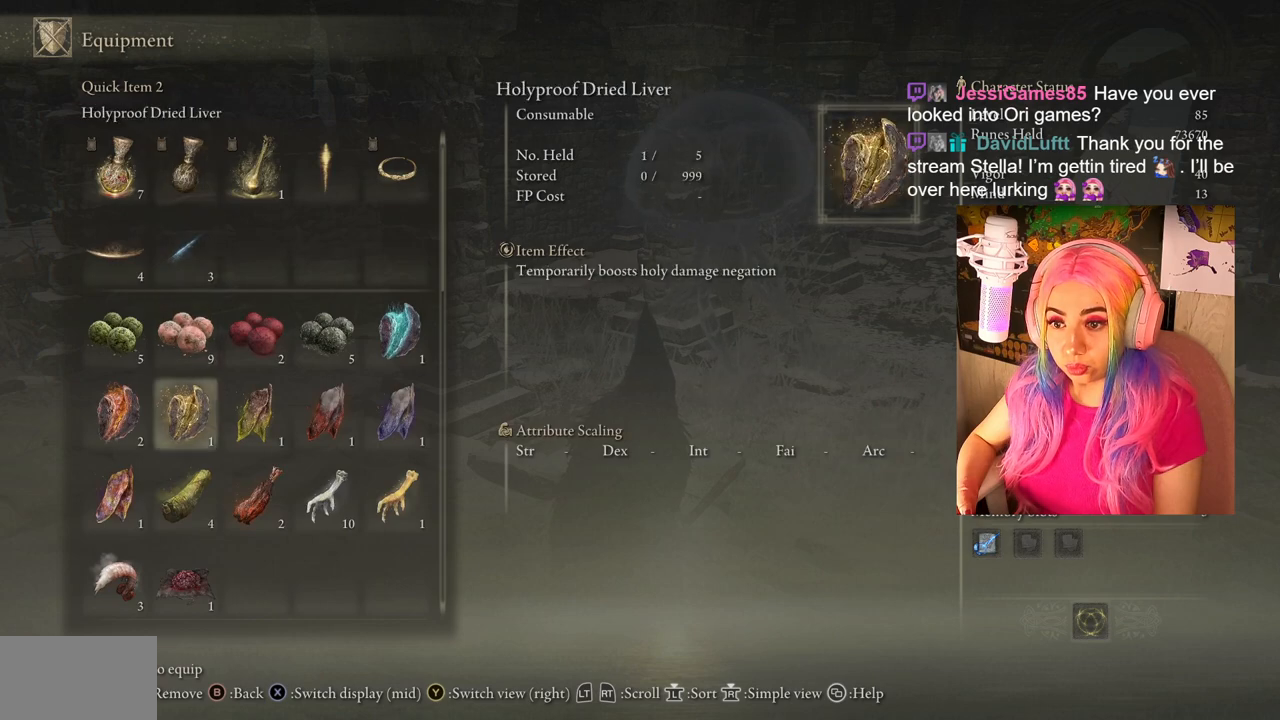
{"buttons": [], "left_stick": "center", "right_stick": "center", "events": [[17, "DPAD_DOWN", "up"], [117, "DPAD_DOWN", "down"], [233, "DPAD_DOWN", "up"], [367, "DPAD_RIGHT", "down"], [500, "DPAD_RIGHT", "up"]]}
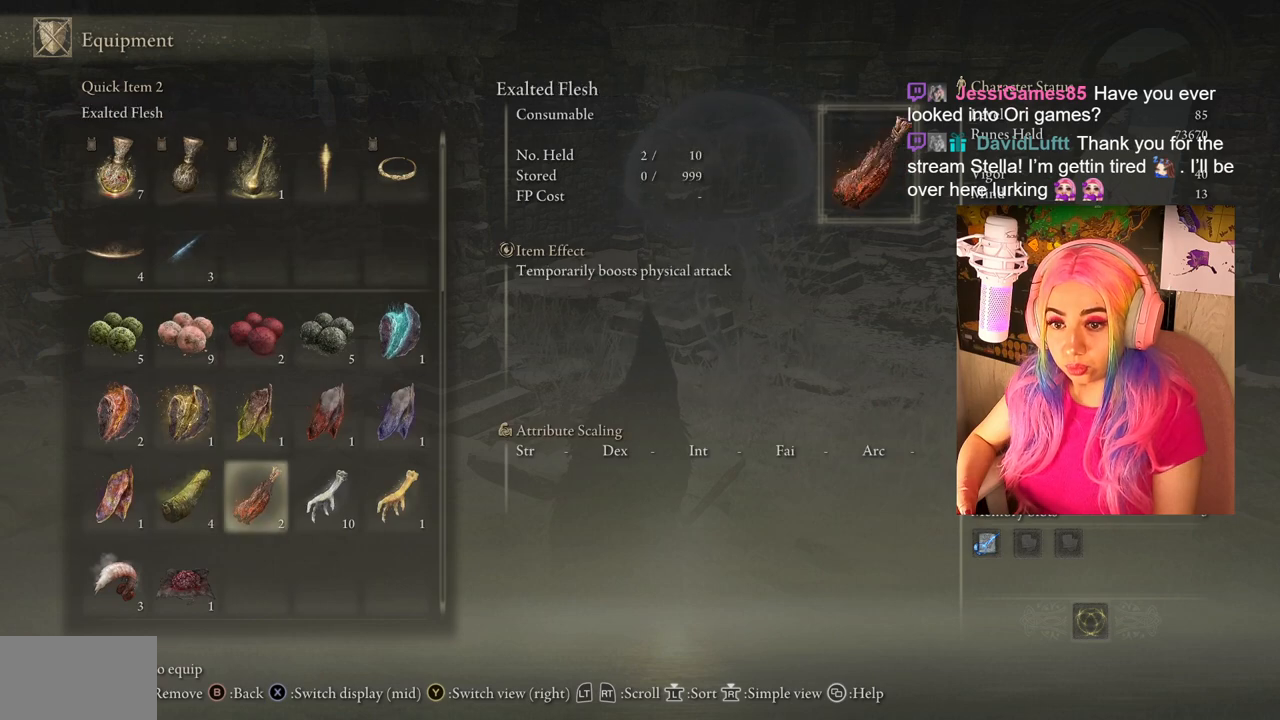
{"buttons": ["DPAD_DOWN"], "left_stick": "center", "right_stick": "center", "events": [[133, "DPAD_DOWN", "down"], [317, "DPAD_DOWN", "up"], [417, "DPAD_DOWN", "down"]]}
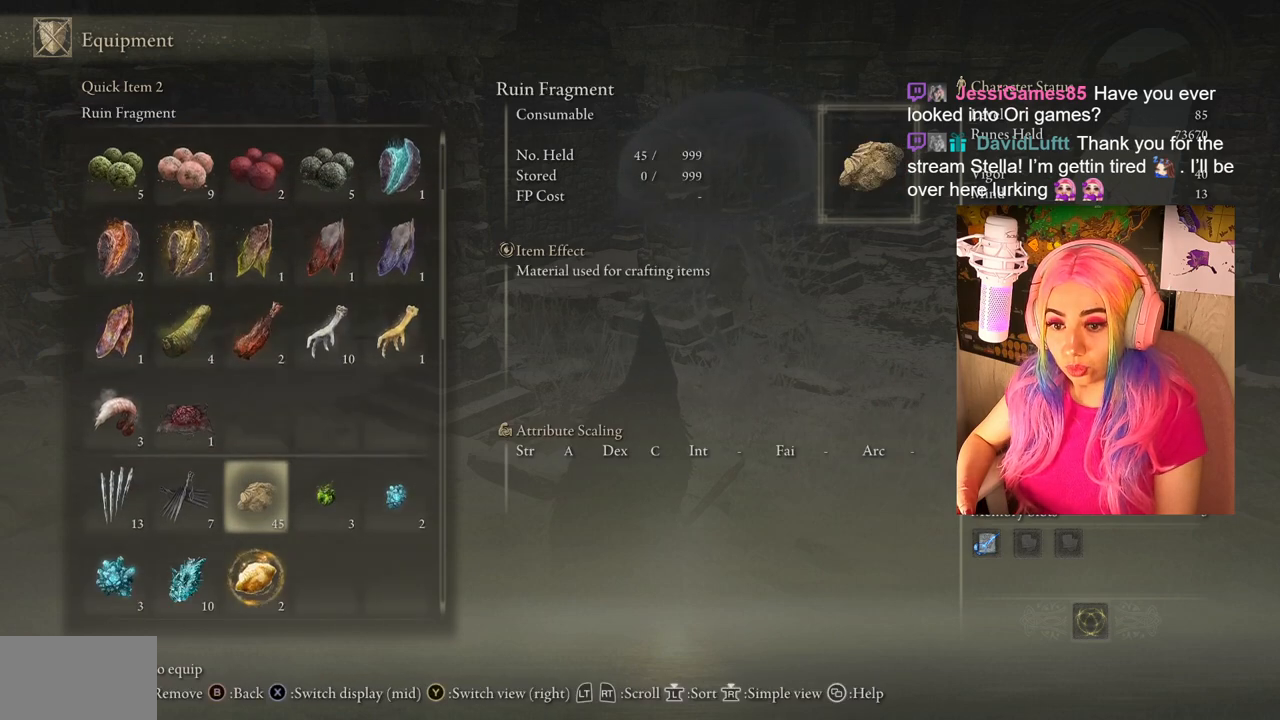
{"buttons": ["DPAD_LEFT"], "left_stick": "center", "right_stick": "center", "events": [[33, "DPAD_DOWN", "up"], [133, "DPAD_DOWN", "down"], [217, "DPAD_DOWN", "up"], [400, "DPAD_LEFT", "down"]]}
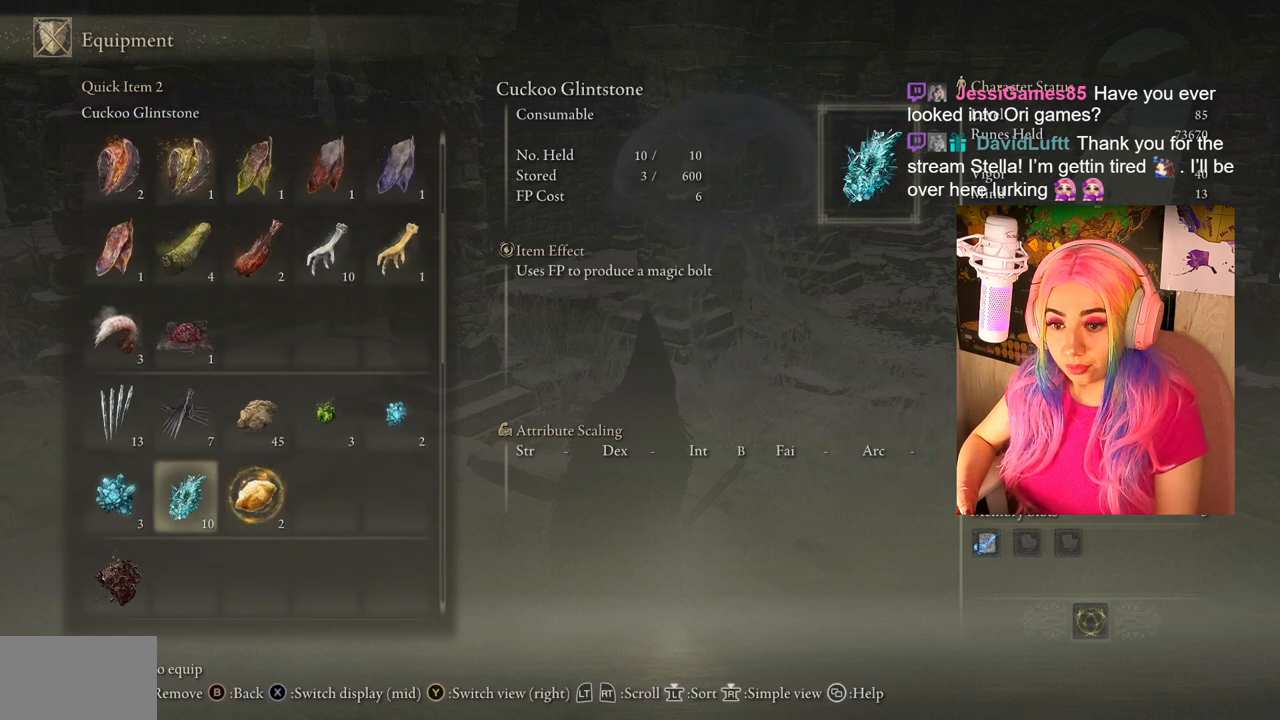
{"buttons": ["DPAD_LEFT"], "left_stick": "center", "right_stick": "center", "events": [[50, "DPAD_LEFT", "up"], [400, "DPAD_LEFT", "down"]]}
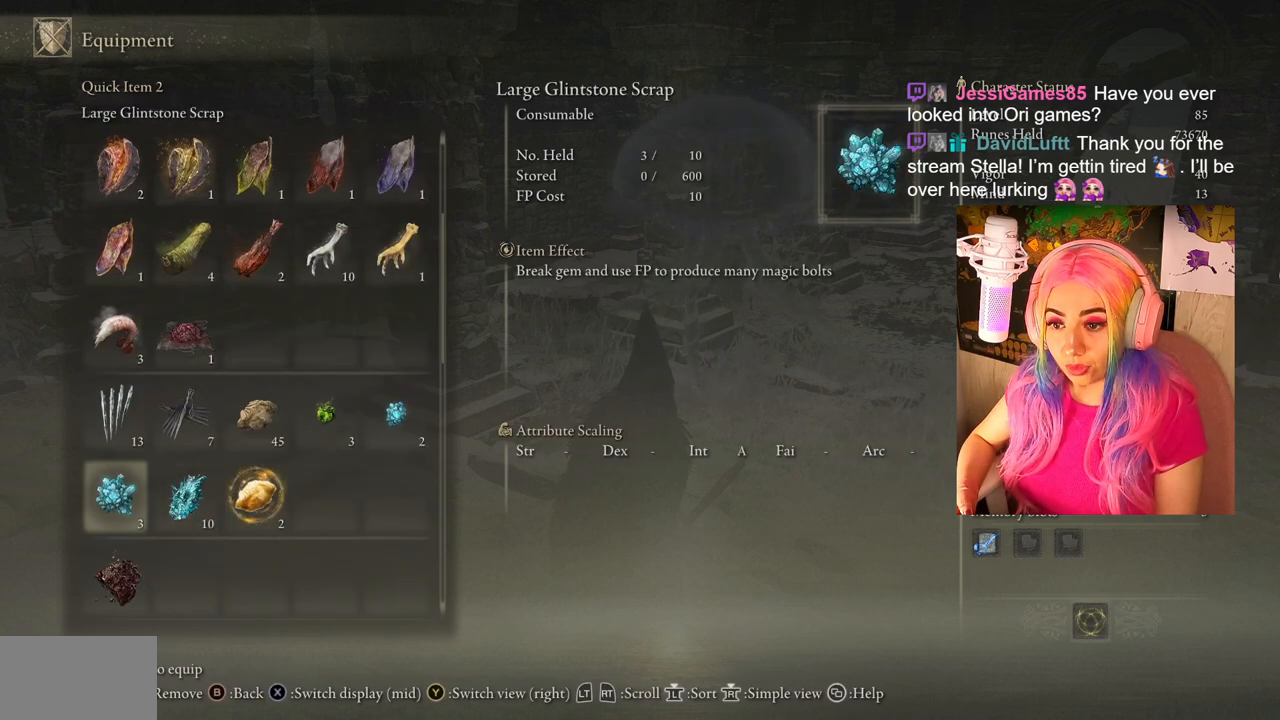
{"buttons": [], "left_stick": "center", "right_stick": "center", "events": [[33, "DPAD_LEFT", "up"], [183, "DPAD_DOWN", "down"], [300, "DPAD_DOWN", "up"]]}
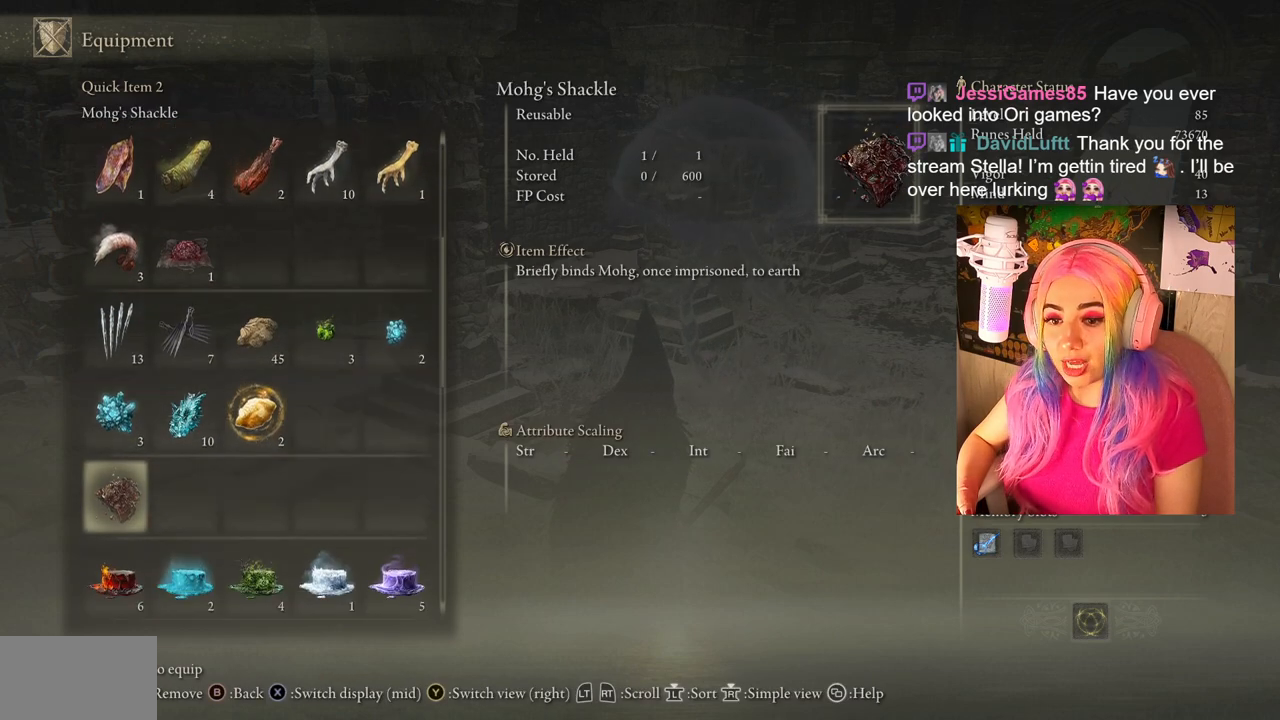
{"buttons": ["DPAD_DOWN"], "left_stick": "center", "right_stick": "center", "events": [[167, "DPAD_DOWN", "down"], [283, "DPAD_DOWN", "up"], [483, "DPAD_DOWN", "down"]]}
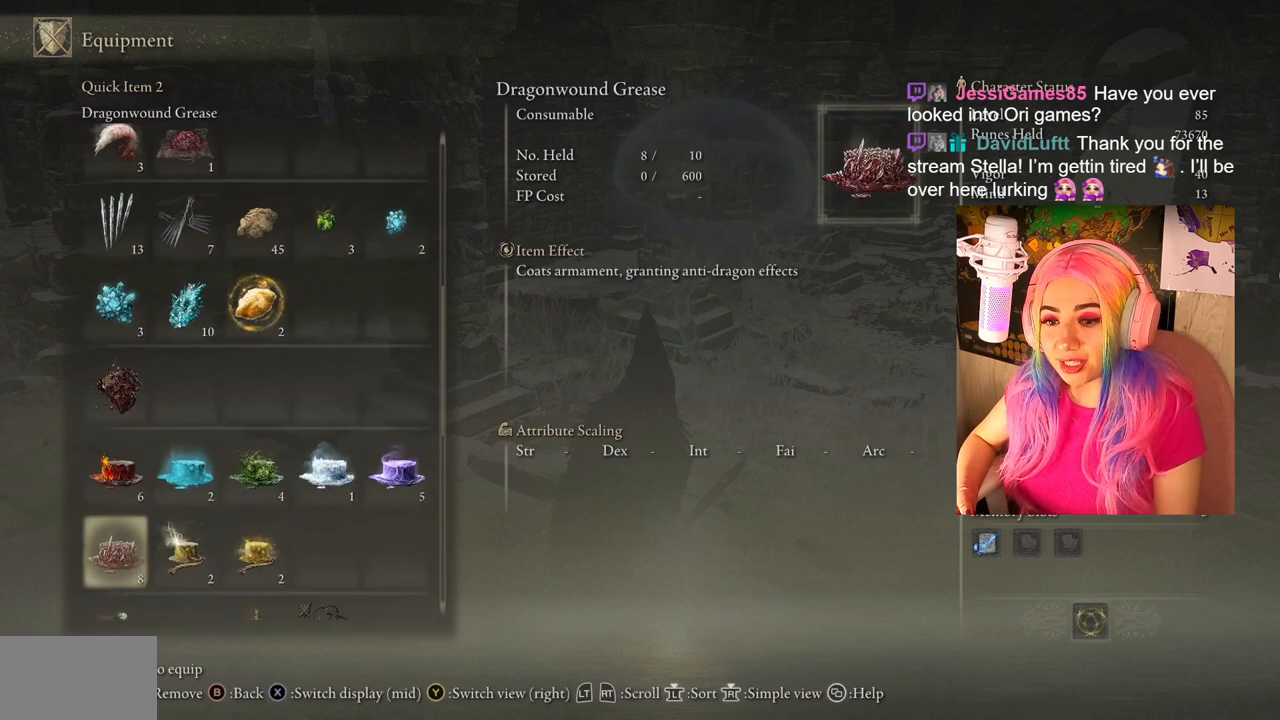
{"buttons": ["DPAD_RIGHT"], "left_stick": "center", "right_stick": "center", "events": [[100, "DPAD_DOWN", "up"], [217, "DPAD_DOWN", "down"], [317, "DPAD_DOWN", "up"], [483, "DPAD_RIGHT", "down"]]}
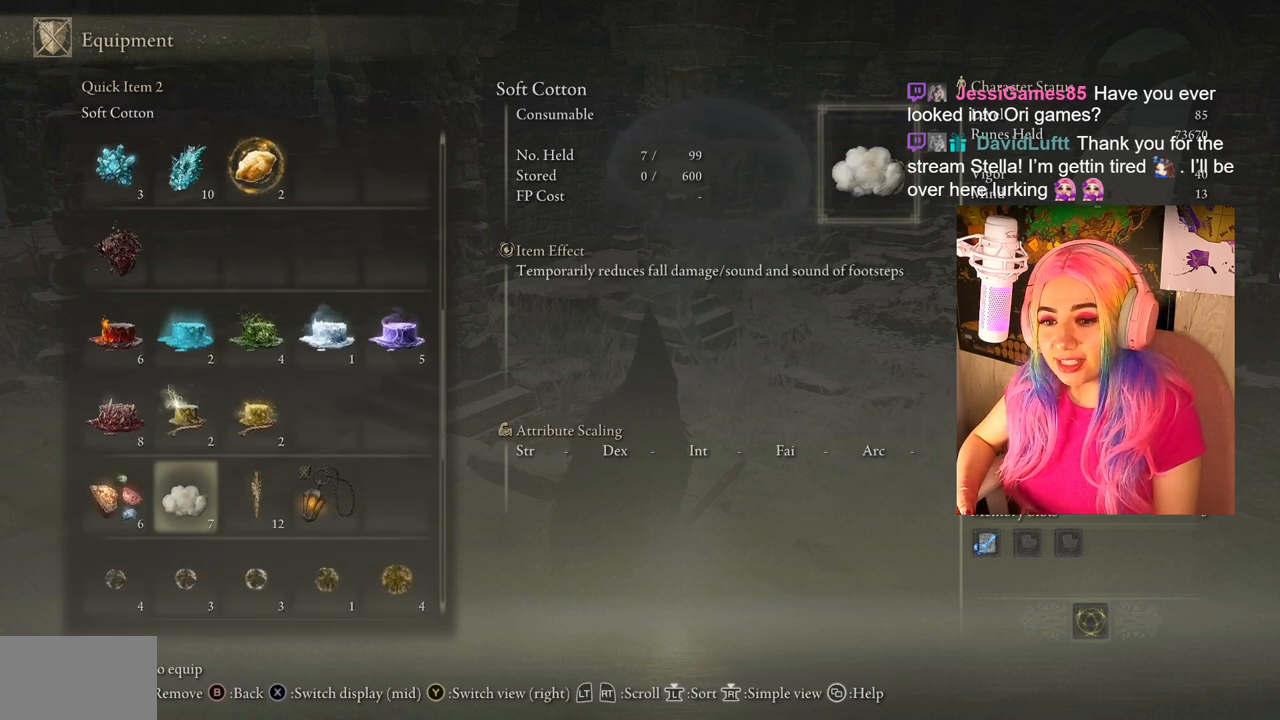
{"buttons": [], "left_stick": "center", "right_stick": "center", "events": [[100, "DPAD_RIGHT", "up"], [300, "DPAD_DOWN", "down"], [383, "DPAD_DOWN", "up"]]}
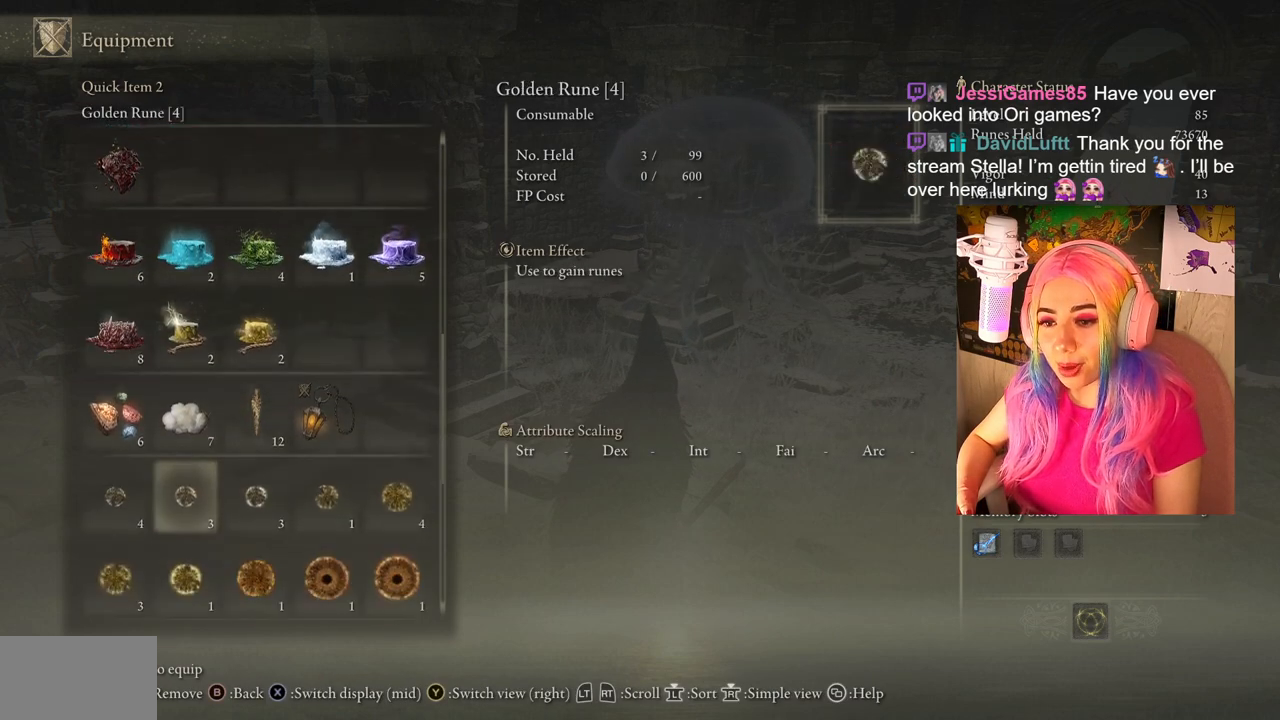
{"buttons": ["DPAD_DOWN"], "left_stick": "center", "right_stick": "center", "events": [[33, "DPAD_DOWN", "down"], [133, "DPAD_DOWN", "up"], [433, "DPAD_DOWN", "down"]]}
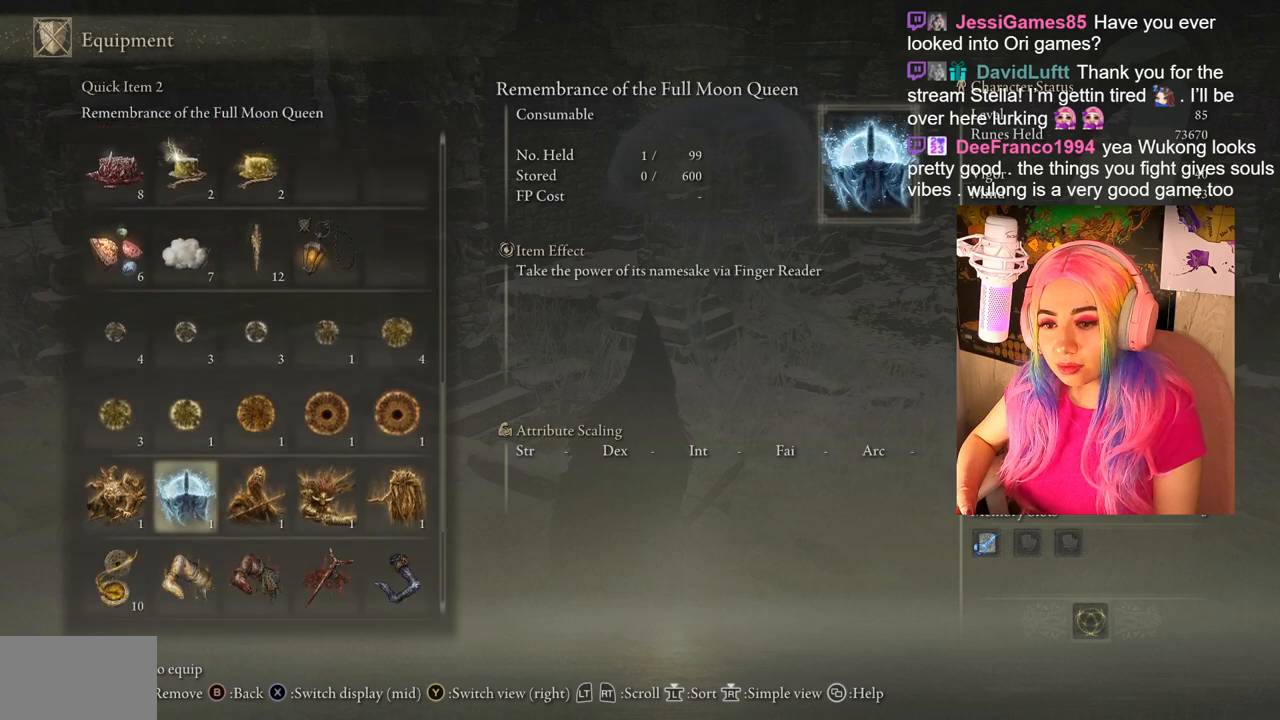
{"buttons": ["DPAD_UP"], "left_stick": "center", "right_stick": "center", "events": [[50, "DPAD_DOWN", "up"], [250, "DPAD_RIGHT", "down"], [400, "DPAD_RIGHT", "up"], [500, "DPAD_UP", "down"]]}
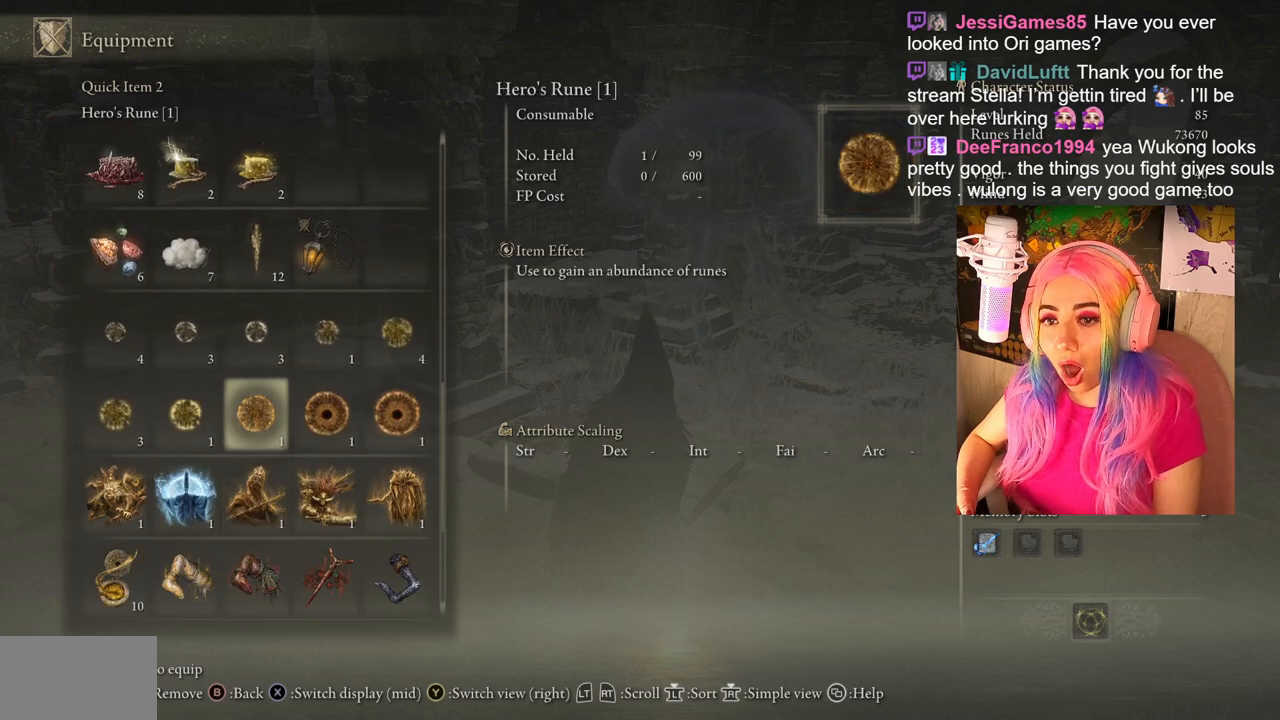
{"buttons": [], "left_stick": "center", "right_stick": "center", "events": [[467, "DPAD_UP", "up"]]}
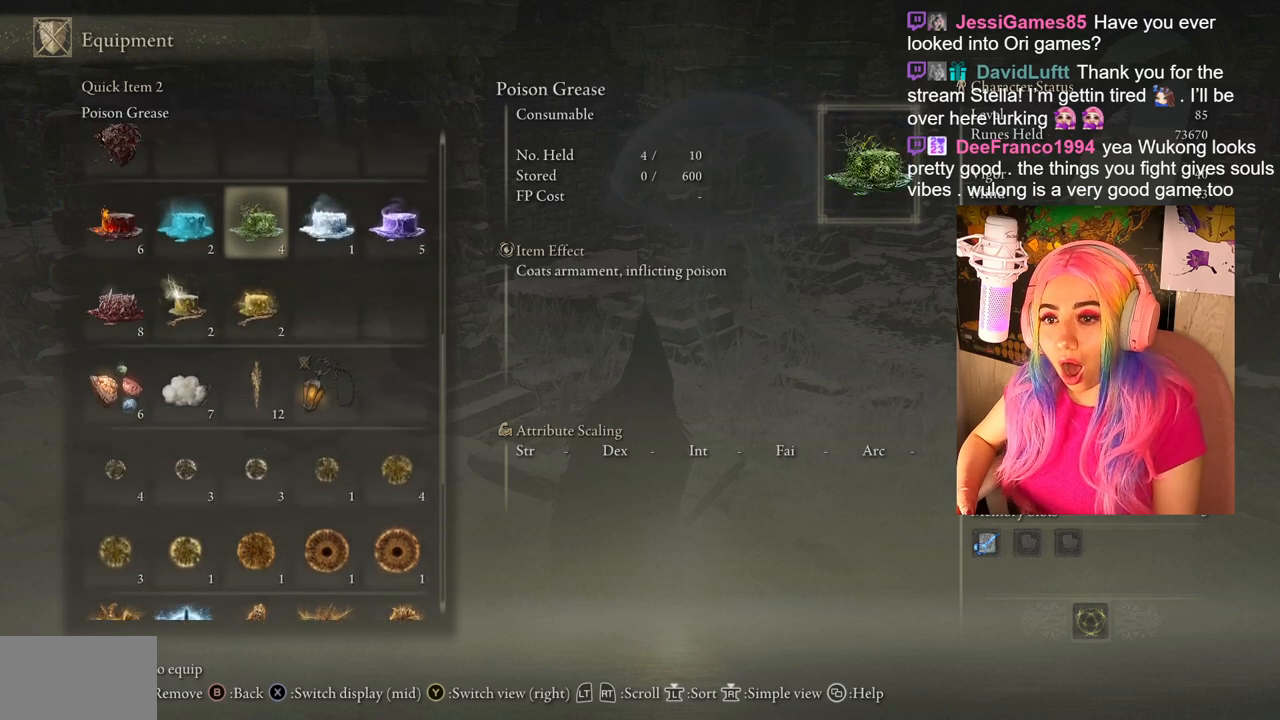
{"buttons": [], "left_stick": "center", "right_stick": "center", "events": [[83, "CIRCLE", "down"], [183, "CIRCLE", "up"]]}
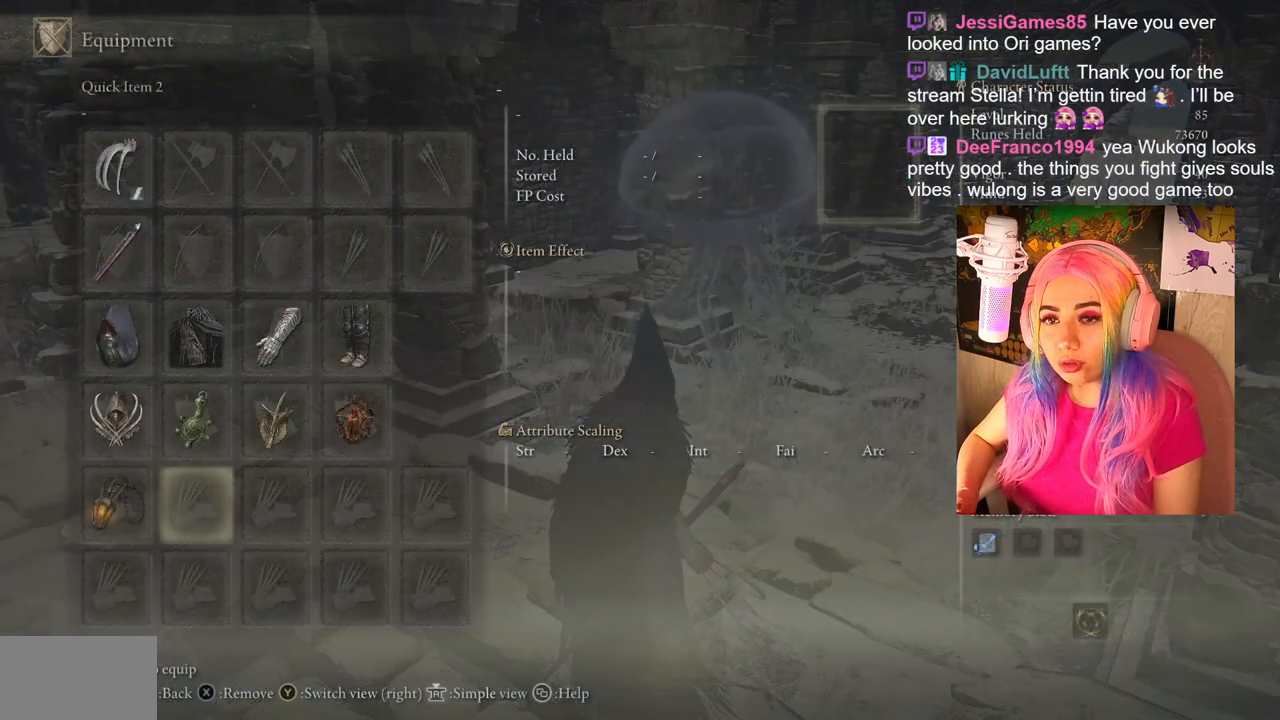
{"buttons": [], "left_stick": "center", "right_stick": "center", "events": []}
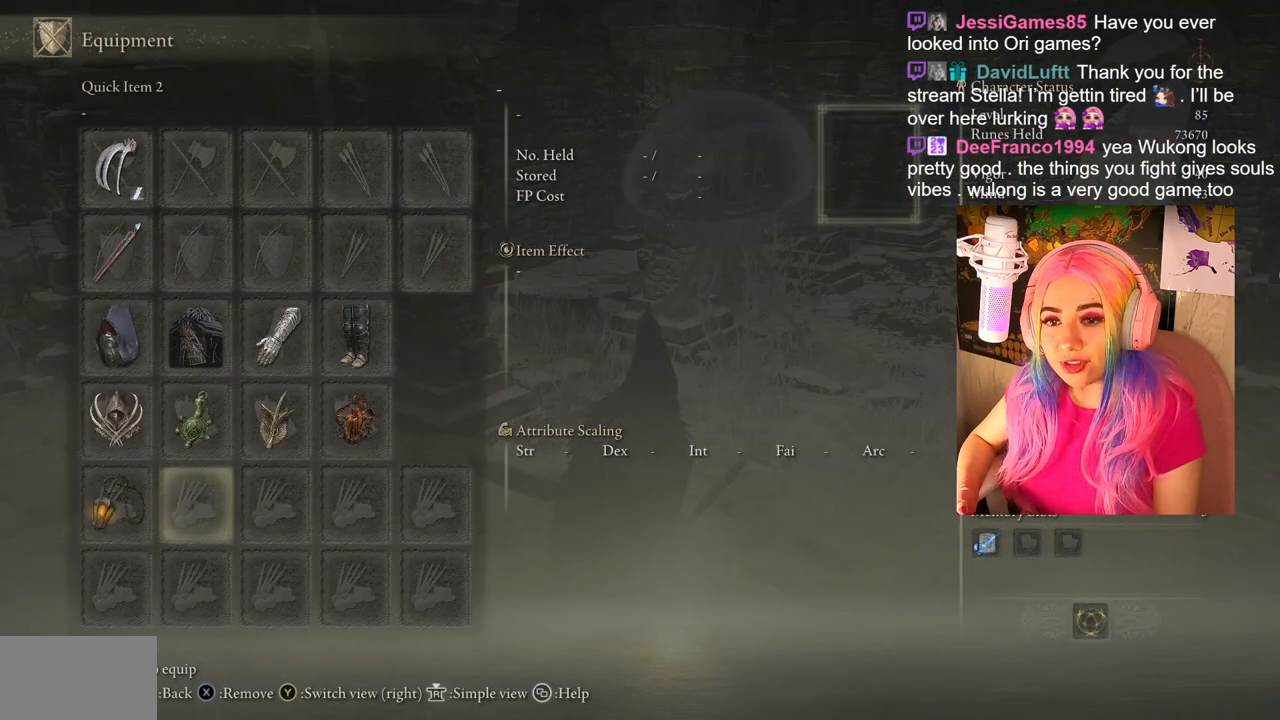
{"buttons": [], "left_stick": "center", "right_stick": "center", "events": [[433, "CIRCLE", "down"], [500, "CIRCLE", "up"]]}
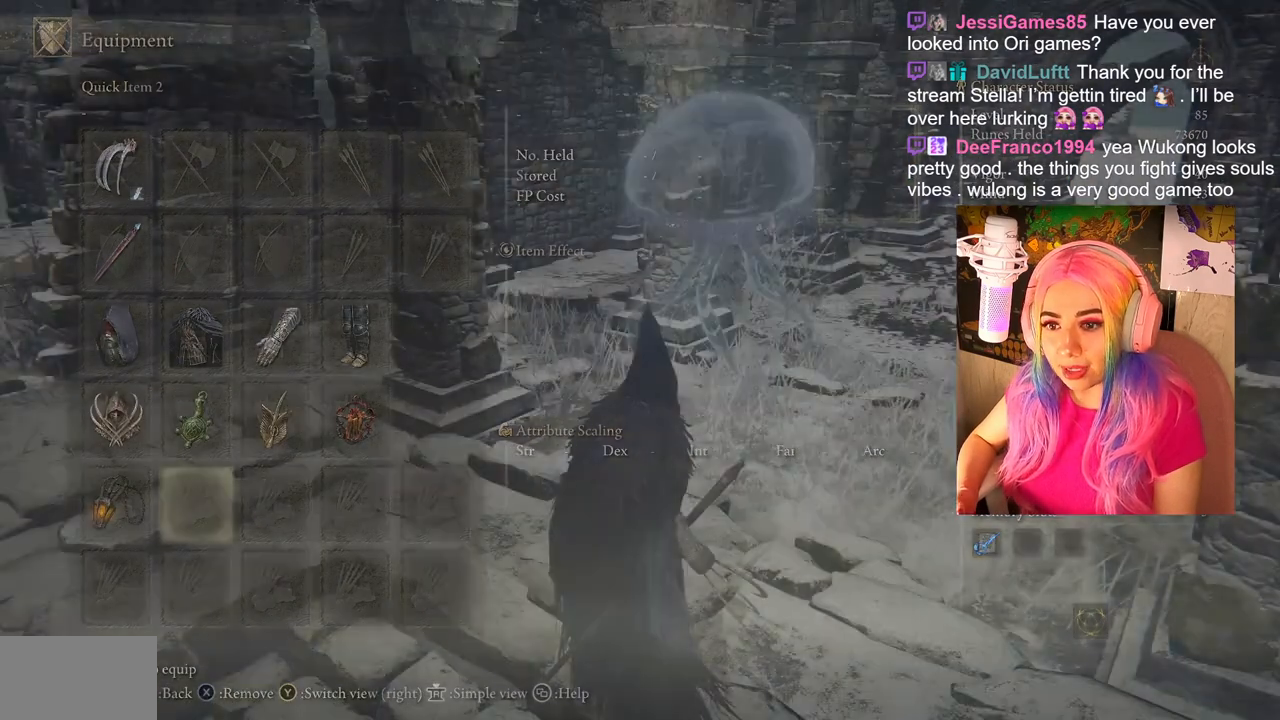
{"buttons": [], "left_stick": "center", "right_stick": "center", "events": []}
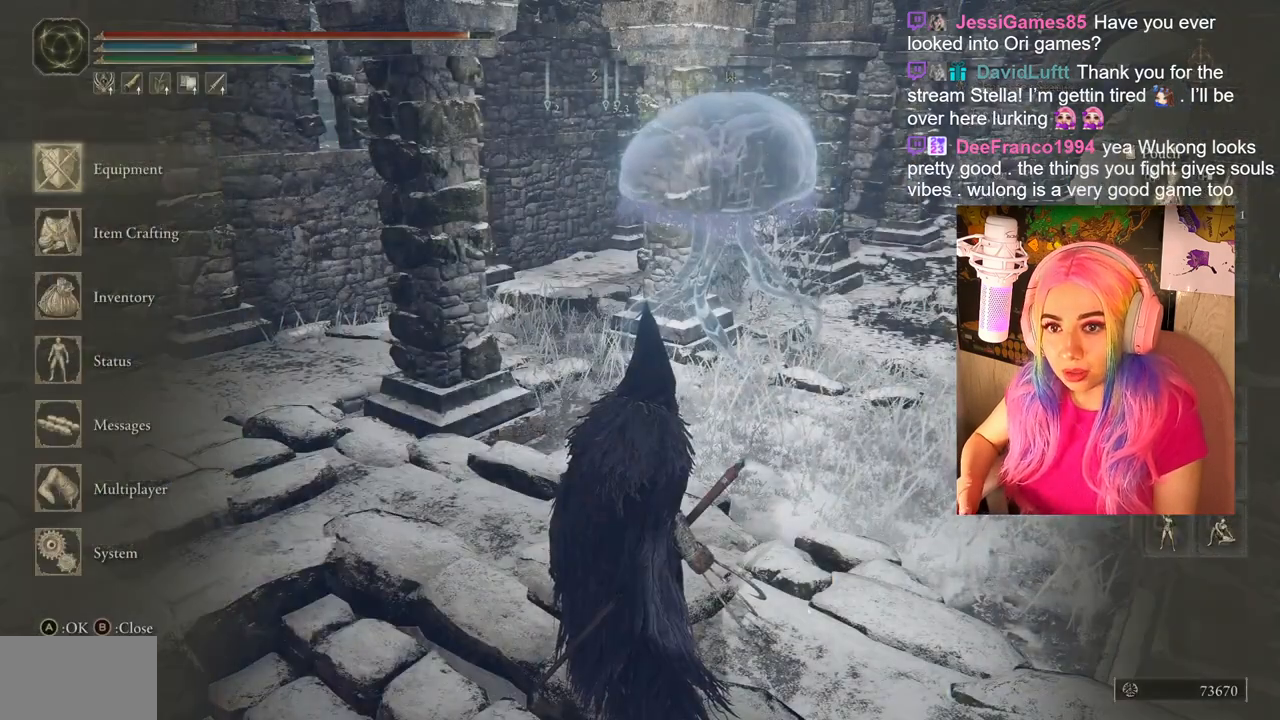
{"buttons": ["DPAD_DOWN"], "left_stick": "center", "right_stick": "center", "events": [[200, "DPAD_DOWN", "down"], [317, "DPAD_DOWN", "up"], [400, "DPAD_DOWN", "down"]]}
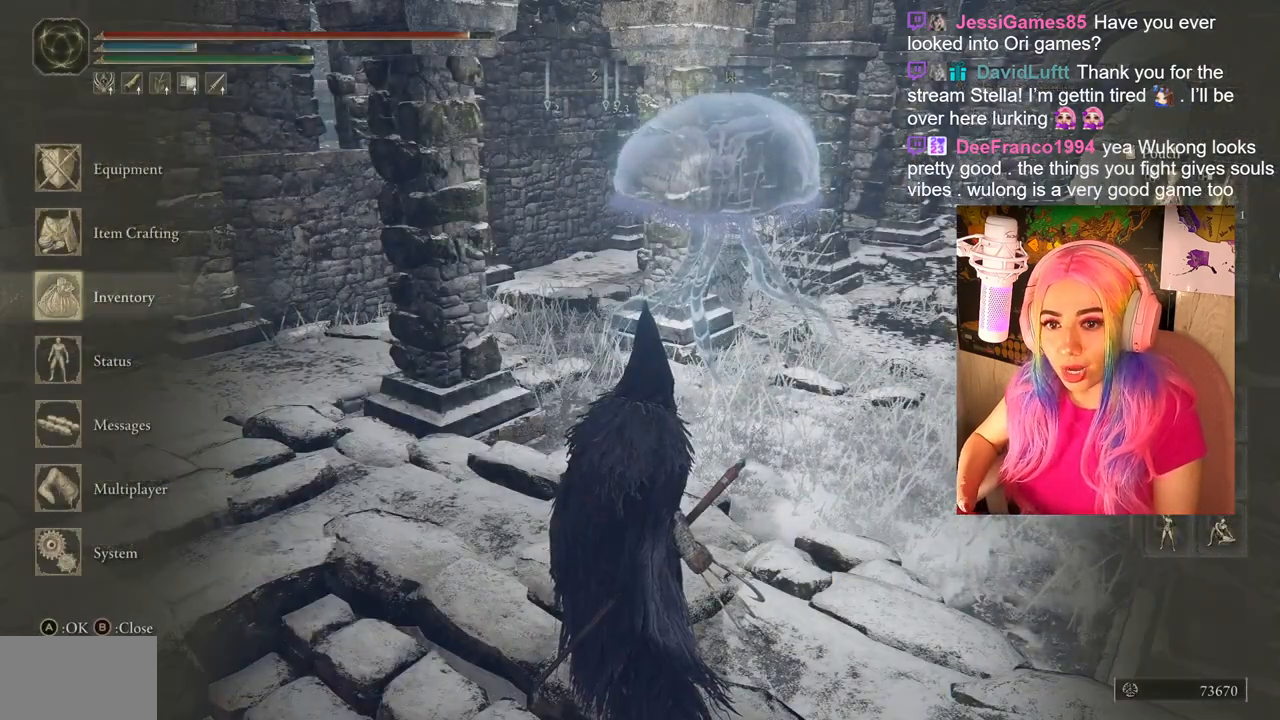
{"buttons": ["DPAD_DOWN"], "left_stick": "center", "right_stick": "center", "events": [[33, "CROSS", "down"], [33, "DPAD_DOWN", "up"], [150, "CROSS", "up"], [417, "DPAD_DOWN", "down"]]}
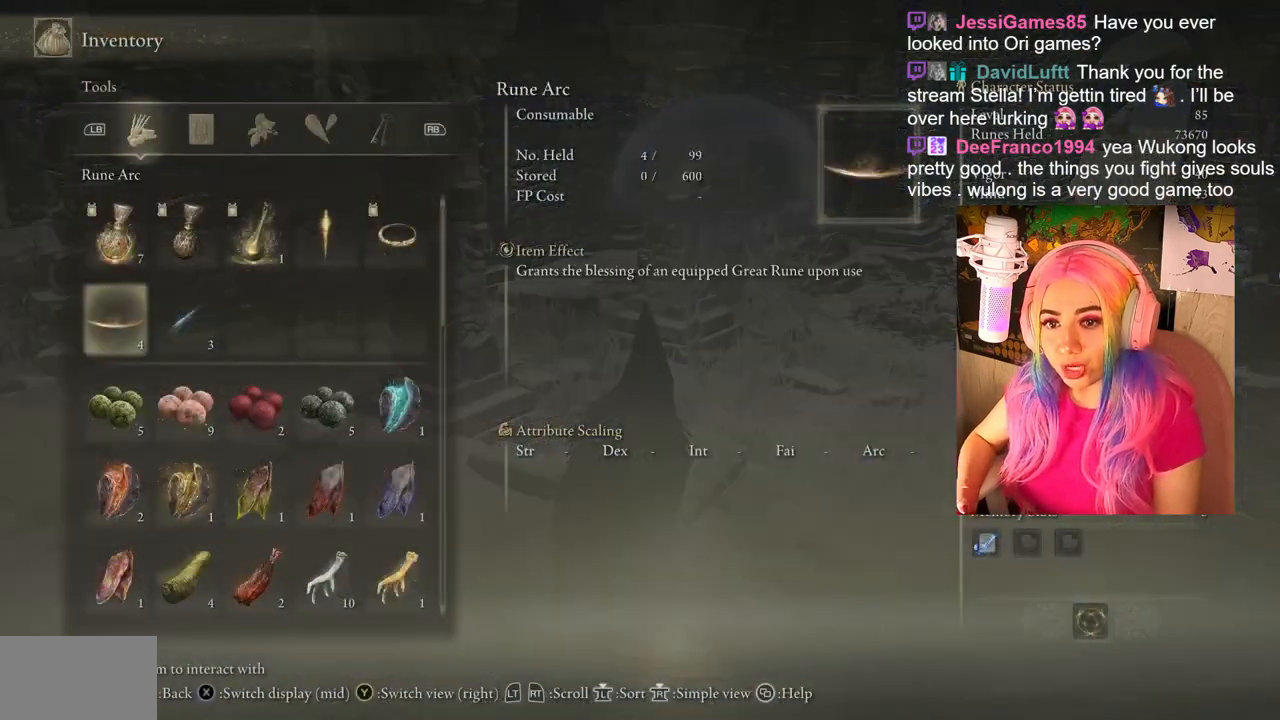
{"buttons": ["DPAD_DOWN"], "left_stick": "center", "right_stick": "center", "events": [[133, "DPAD_DOWN", "up"], [417, "DPAD_DOWN", "down"]]}
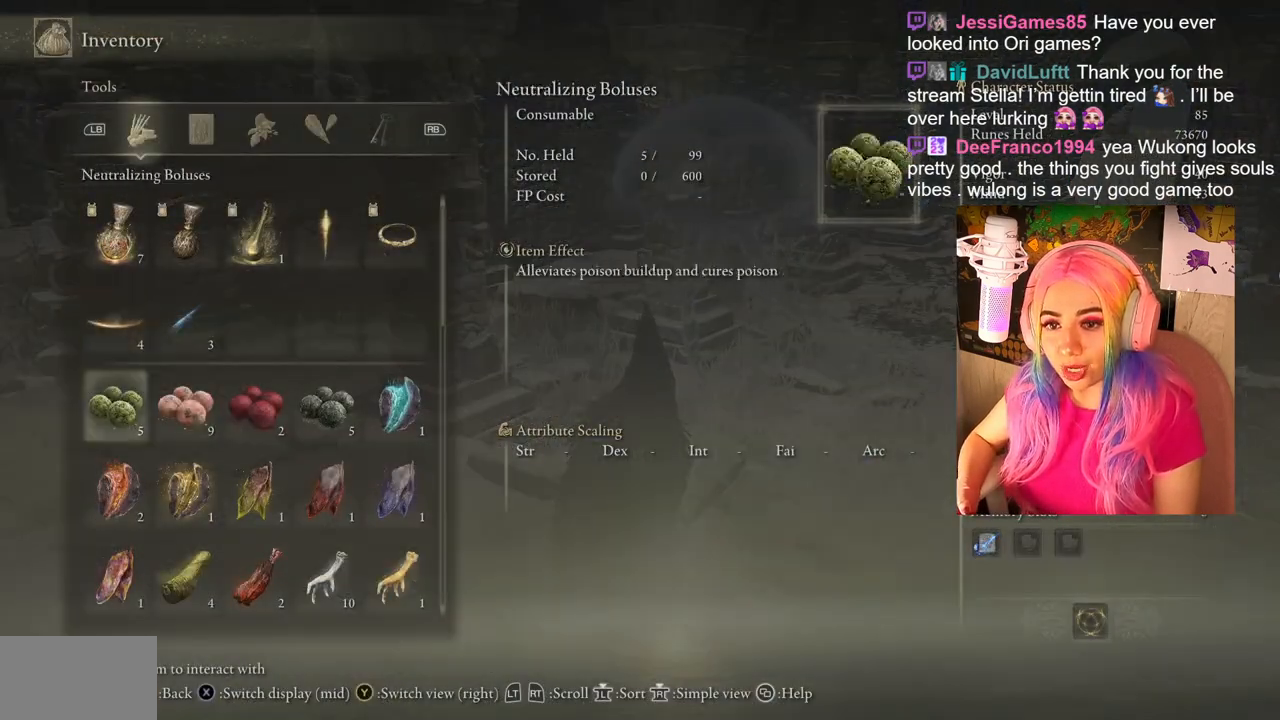
{"buttons": ["DPAD_DOWN"], "left_stick": "center", "right_stick": "center", "events": []}
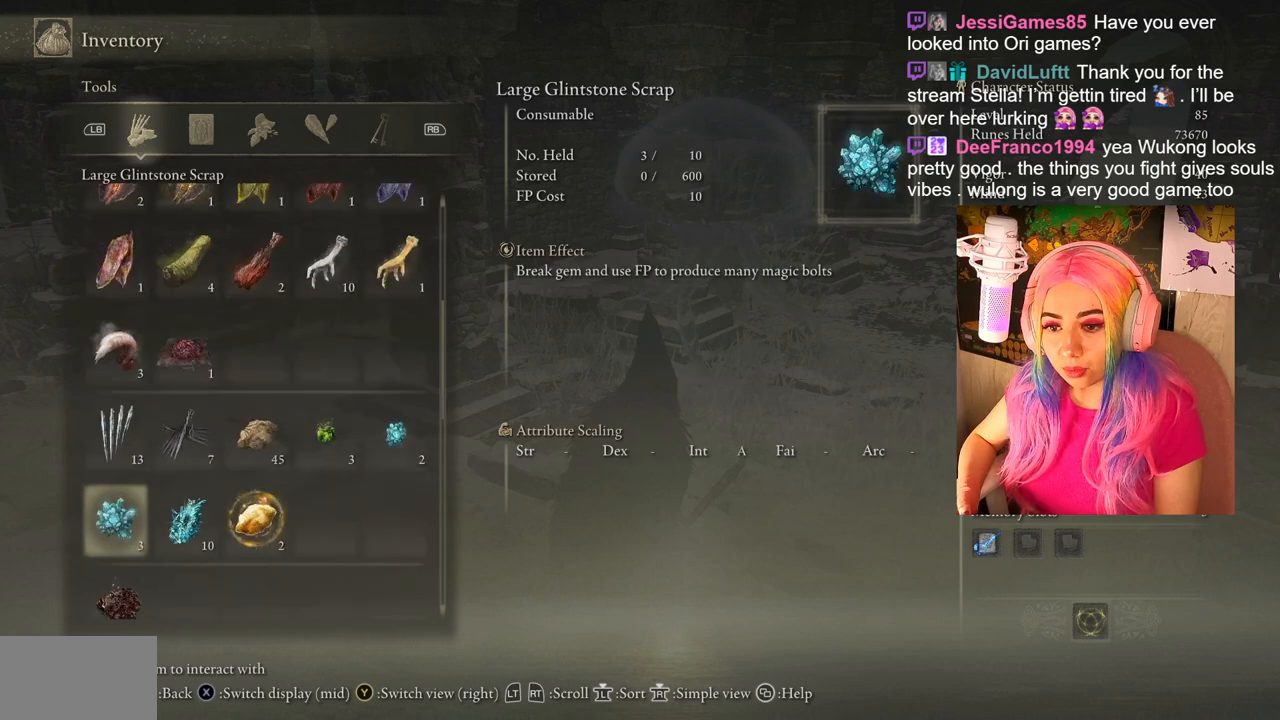
{"buttons": [], "left_stick": "center", "right_stick": "center", "events": [[167, "DPAD_DOWN", "up"]]}
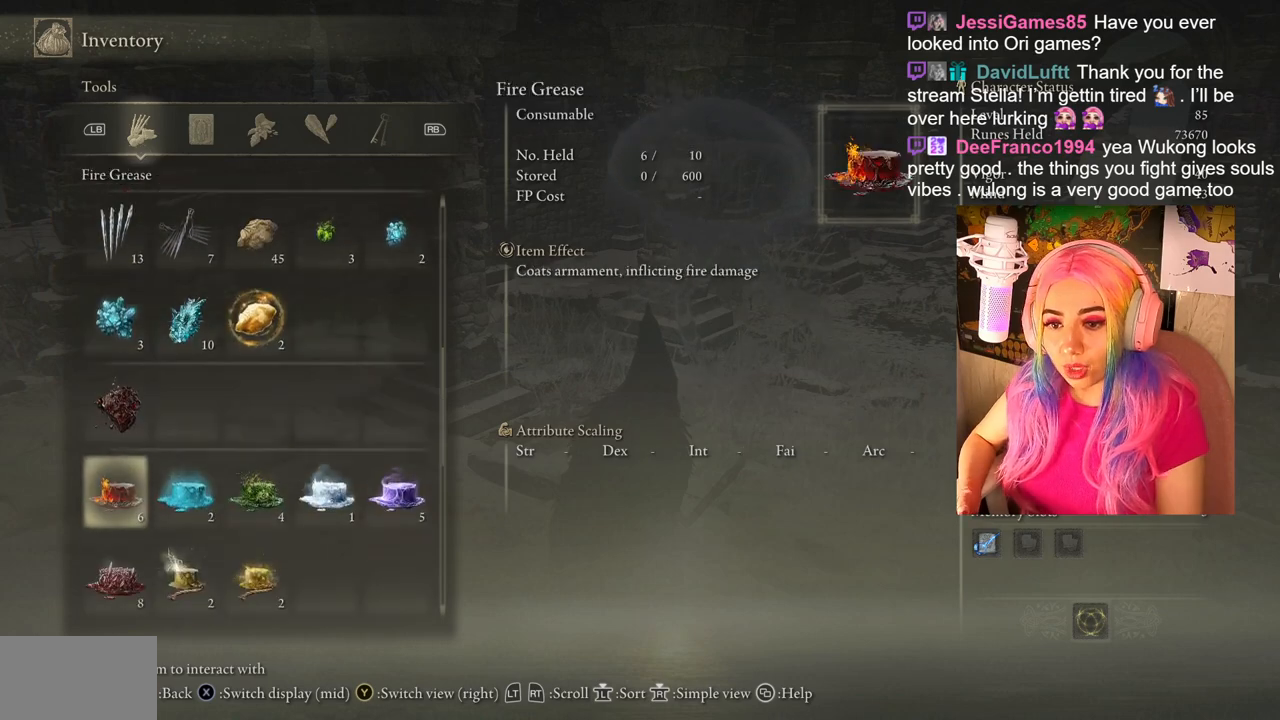
{"buttons": ["DPAD_DOWN"], "left_stick": "center", "right_stick": "center", "events": [[133, "DPAD_DOWN", "down"], [267, "DPAD_DOWN", "up"], [500, "DPAD_DOWN", "down"]]}
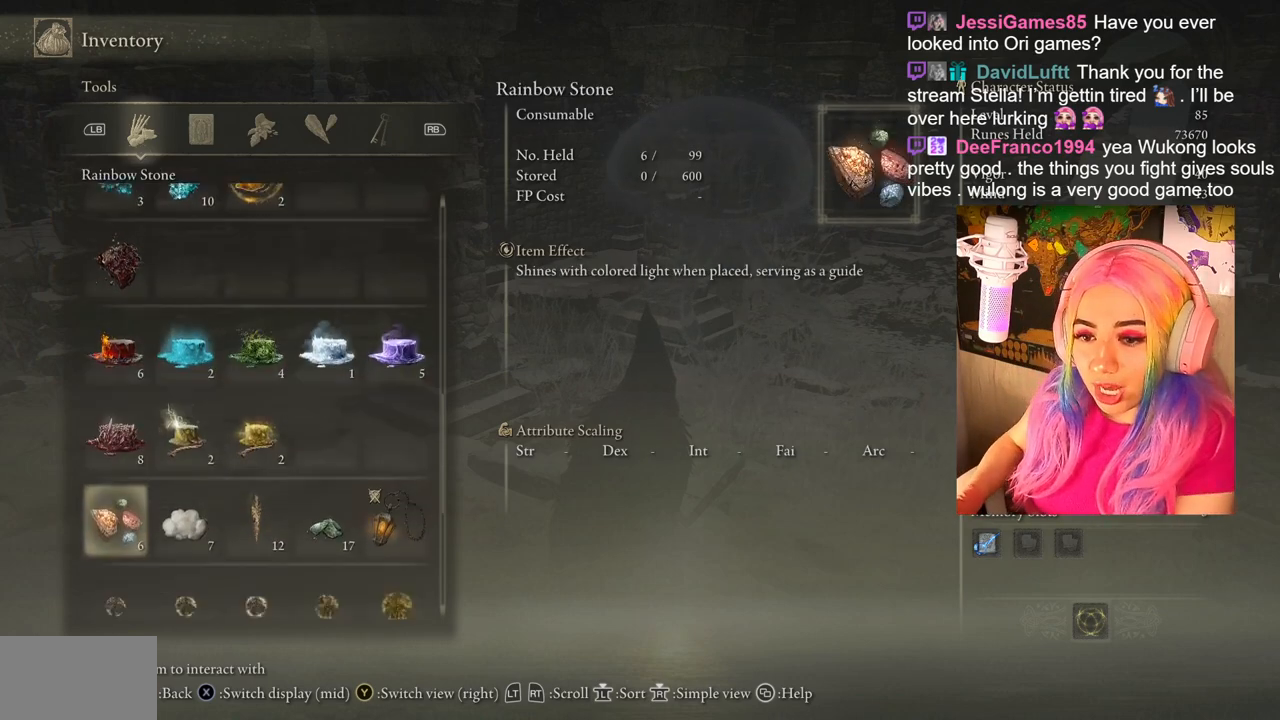
{"buttons": ["DPAD_DOWN"], "left_stick": "center", "right_stick": "center", "events": [[133, "DPAD_DOWN", "up"], [483, "DPAD_DOWN", "down"]]}
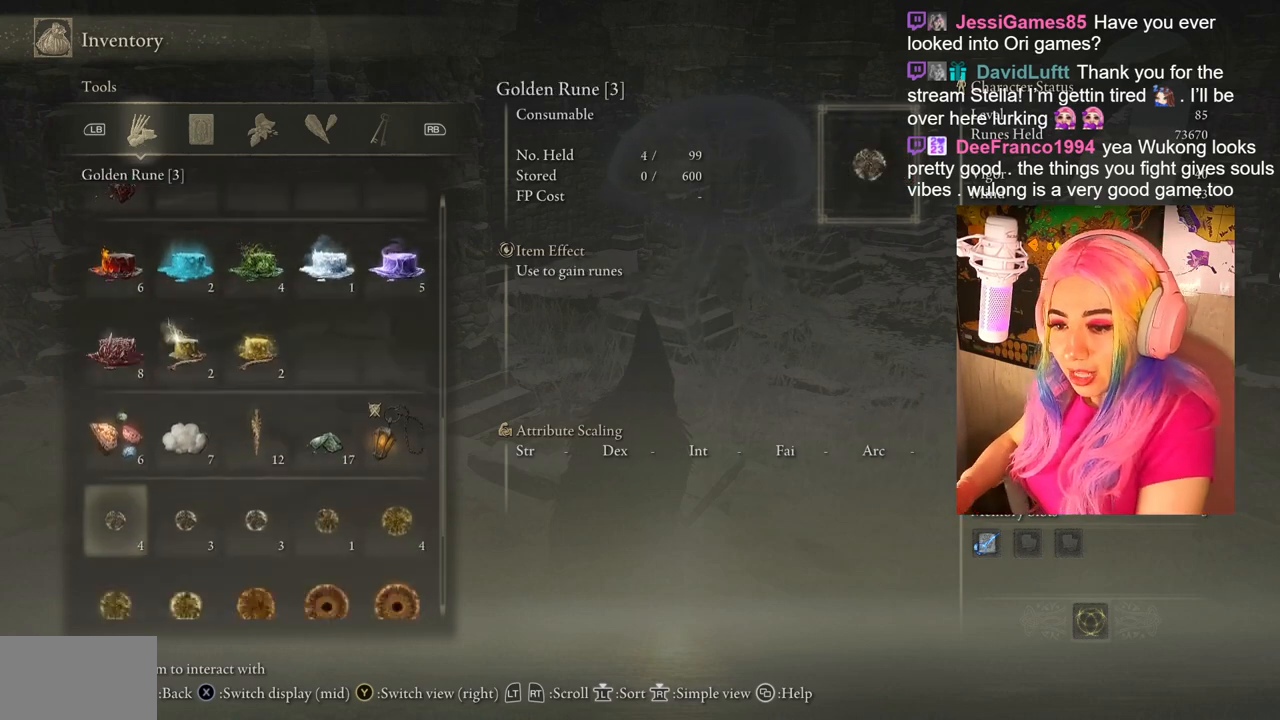
{"buttons": ["DPAD_DOWN"], "left_stick": "center", "right_stick": "center", "events": [[67, "DPAD_DOWN", "up"], [200, "DPAD_DOWN", "down"], [333, "DPAD_DOWN", "up"], [417, "DPAD_DOWN", "down"]]}
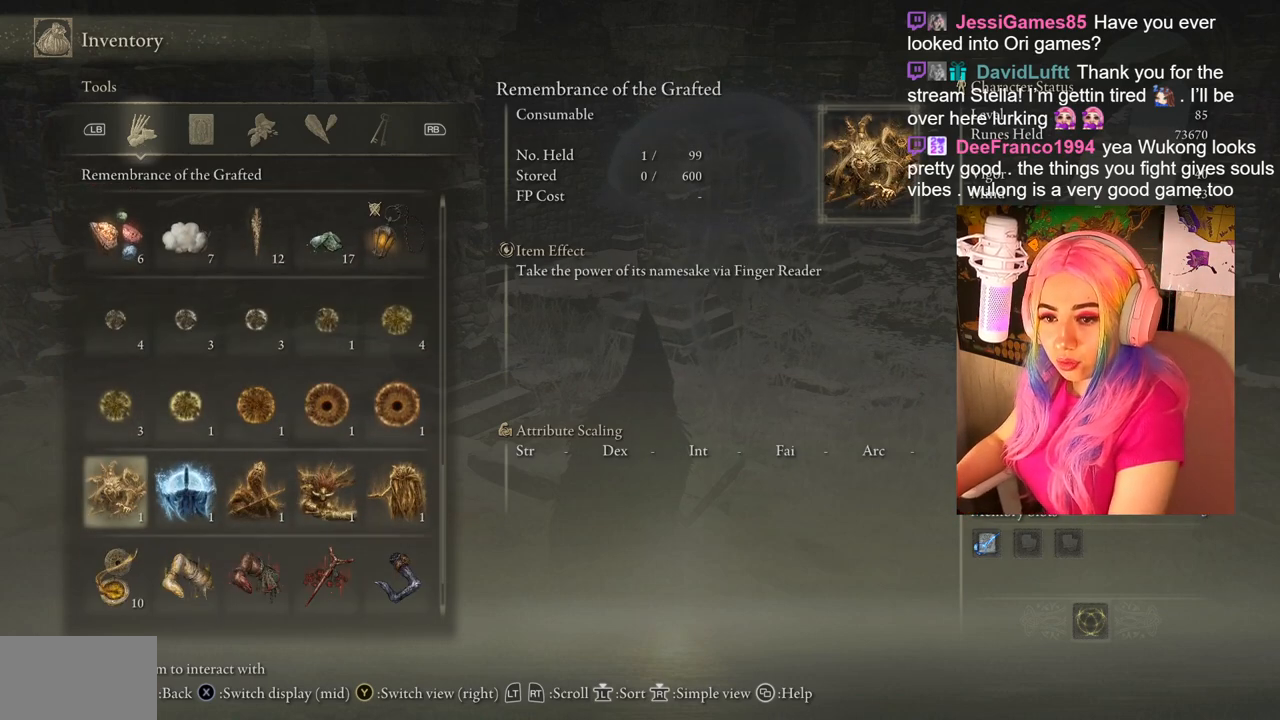
{"buttons": ["DPAD_DOWN"], "left_stick": "center", "right_stick": "center", "events": [[100, "DPAD_DOWN", "up"], [350, "DPAD_DOWN", "down"]]}
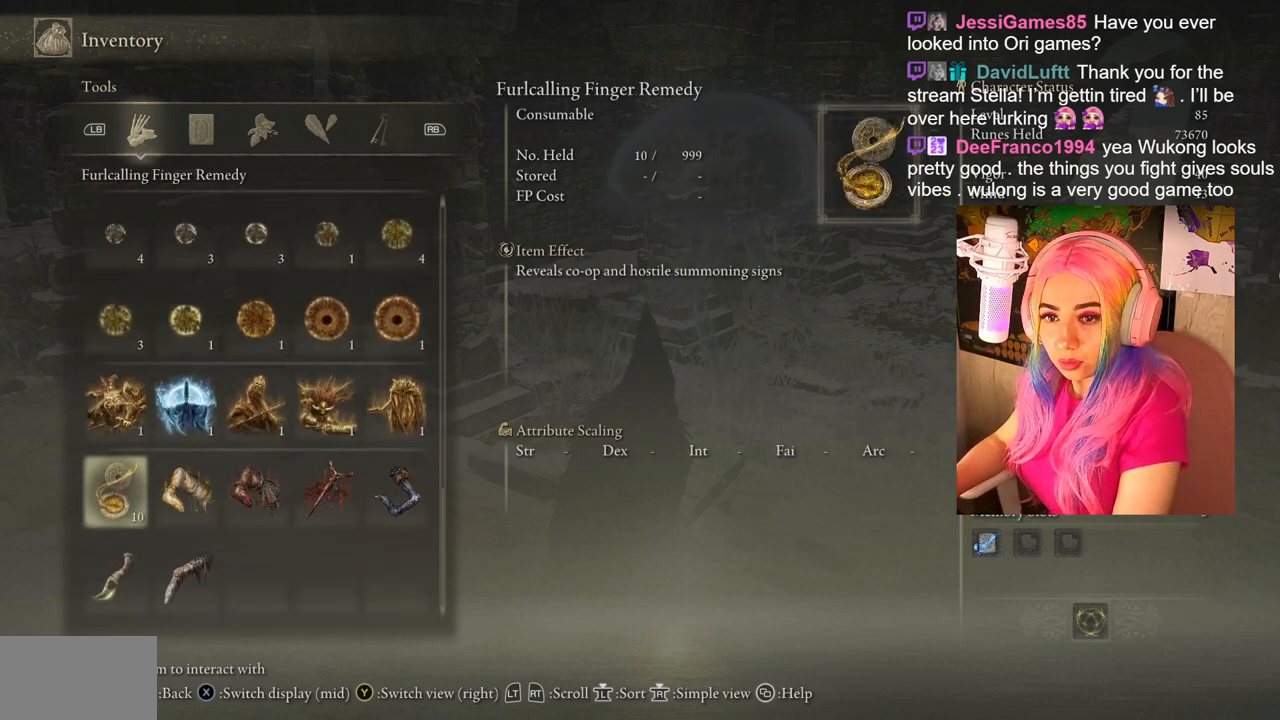
{"buttons": [], "left_stick": "center", "right_stick": "center", "events": [[400, "DPAD_DOWN", "up"]]}
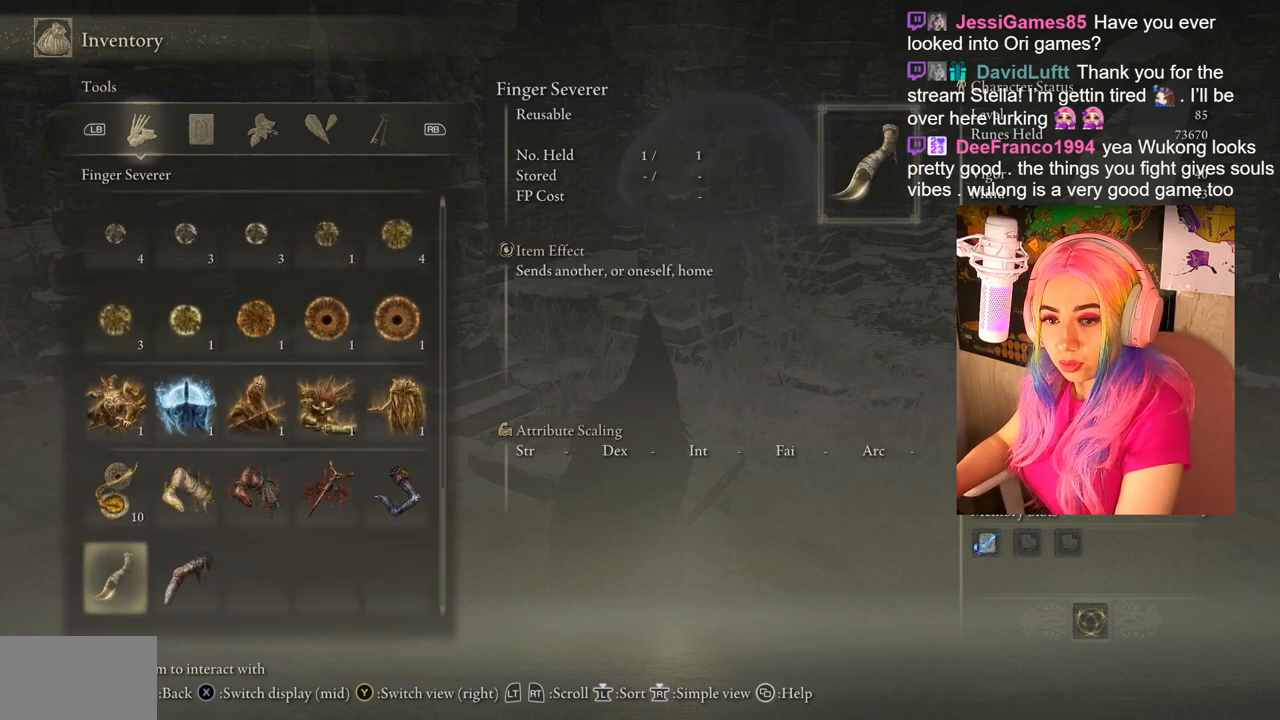
{"buttons": [], "left_stick": "center", "right_stick": "center", "events": [[167, "DPAD_UP", "down"], [400, "DPAD_UP", "up"]]}
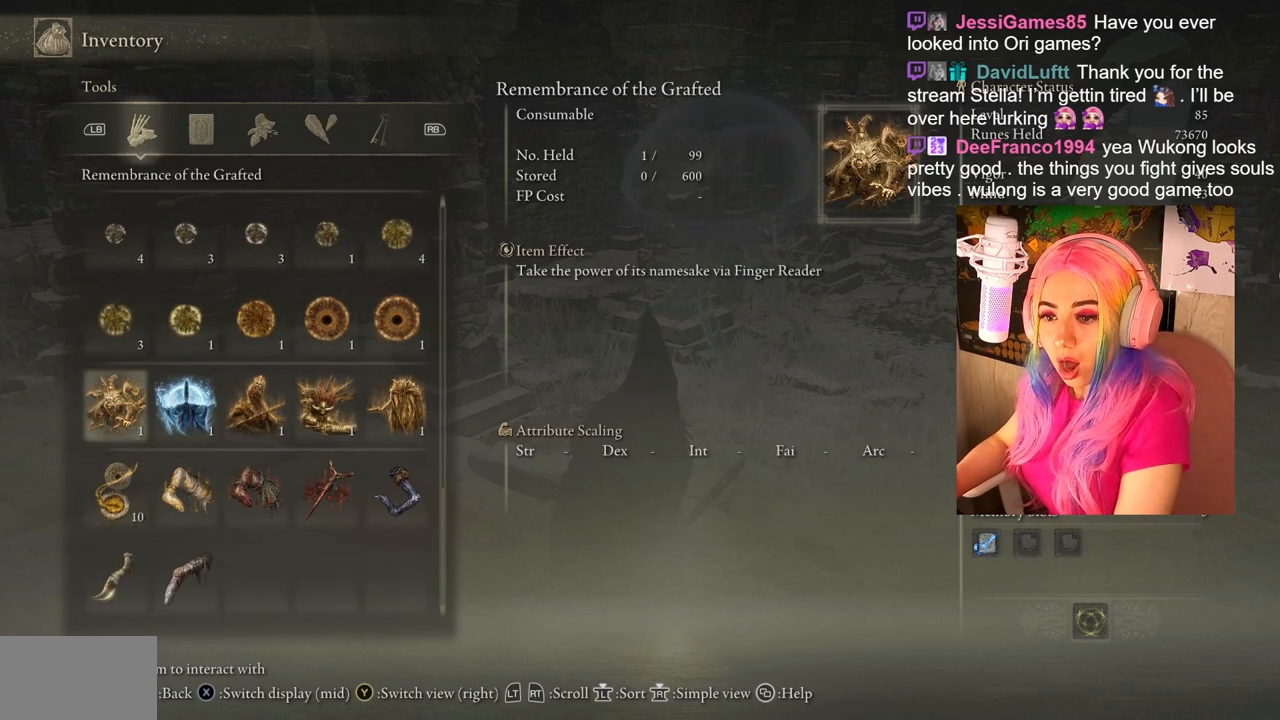
{"buttons": ["DPAD_DOWN"], "left_stick": "center", "right_stick": "center", "events": [[233, "DPAD_DOWN", "down"], [417, "DPAD_DOWN", "up"], [500, "DPAD_DOWN", "down"]]}
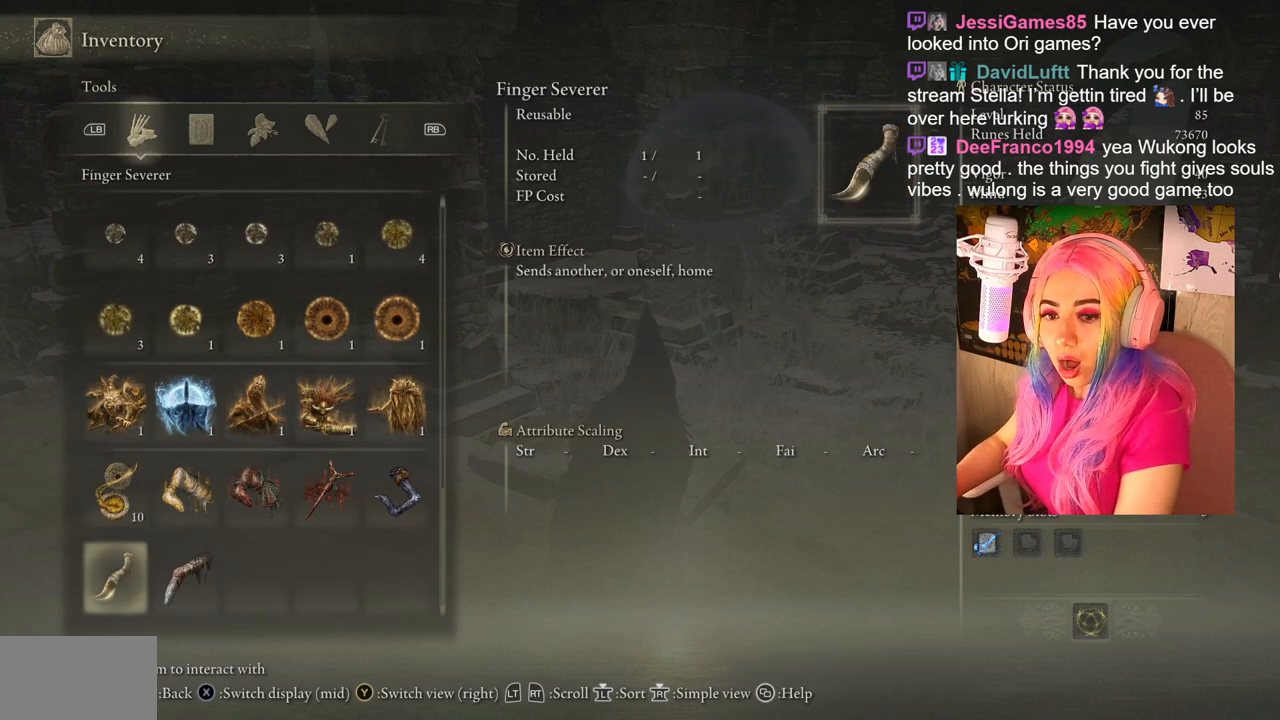
{"buttons": ["DPAD_DOWN"], "left_stick": "center", "right_stick": "center", "events": []}
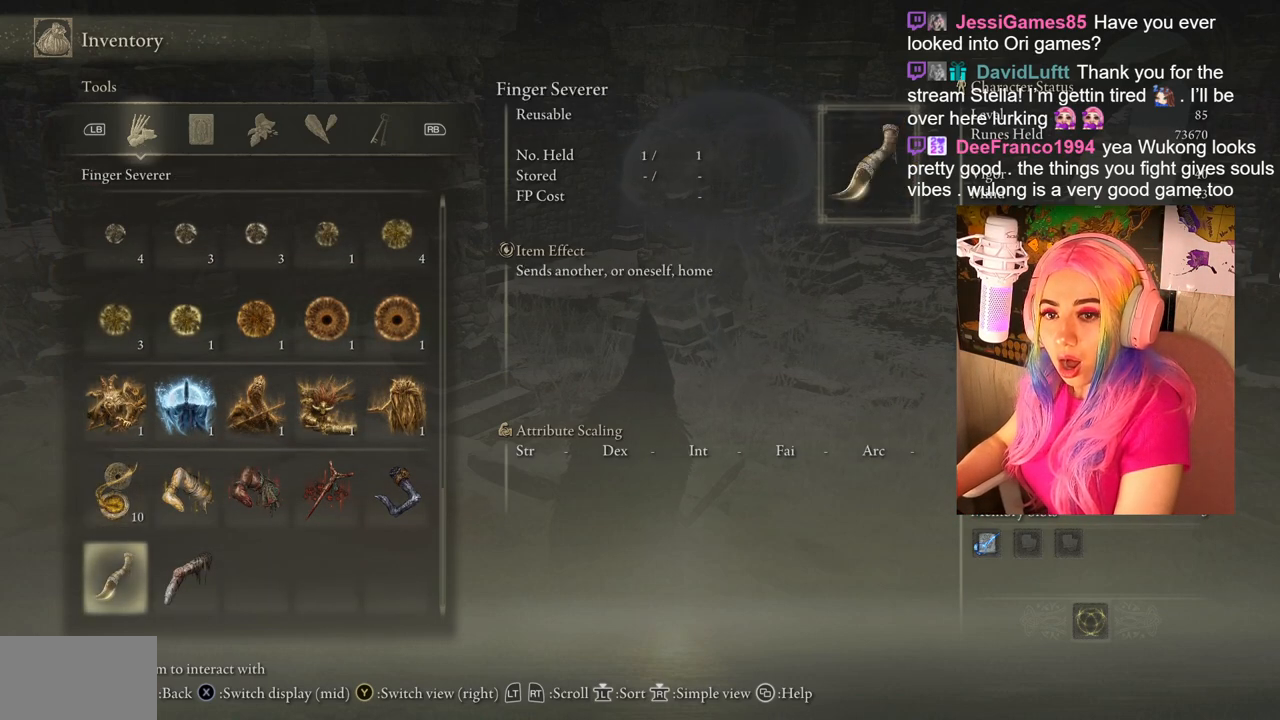
{"buttons": [], "left_stick": "center", "right_stick": "center", "events": [[117, "DPAD_DOWN", "up"], [267, "DPAD_DOWN", "down"], [500, "DPAD_DOWN", "up"]]}